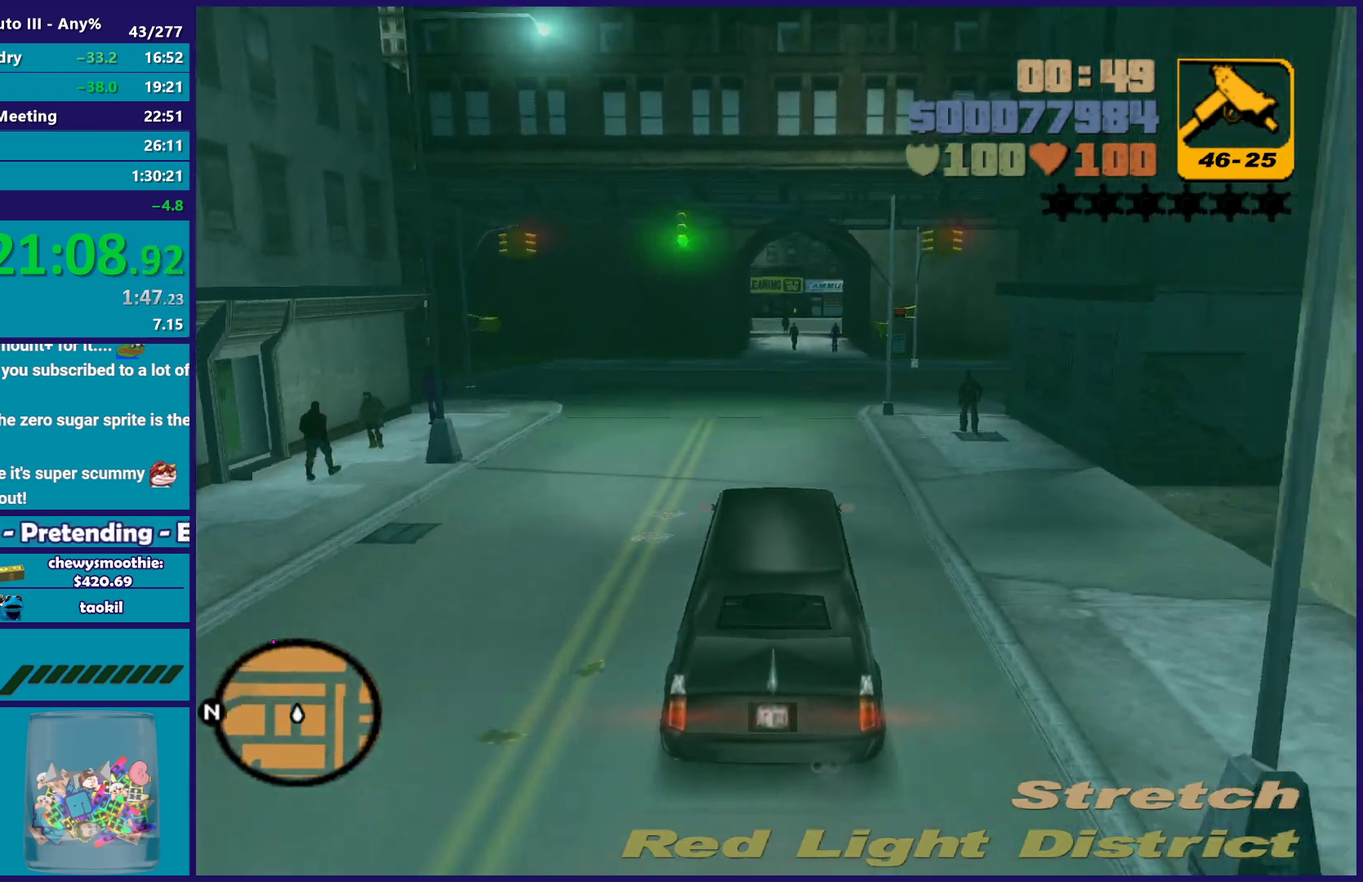
Gameplay with a controller (Xbox layout); each line is a JSON object with the inputs held at the frame after it. "events" lists button and stick changes between this image and that frame as [ms after this image, input, new state], when the widget could be followed in between.
{"buttons": ["R2"], "left_stick": "center", "right_stick": "center", "events": [[133, "left_stick", "up-left"], [250, "left_stick", "center"], [333, "left_stick", "down-right"], [383, "left_stick", "center"]]}
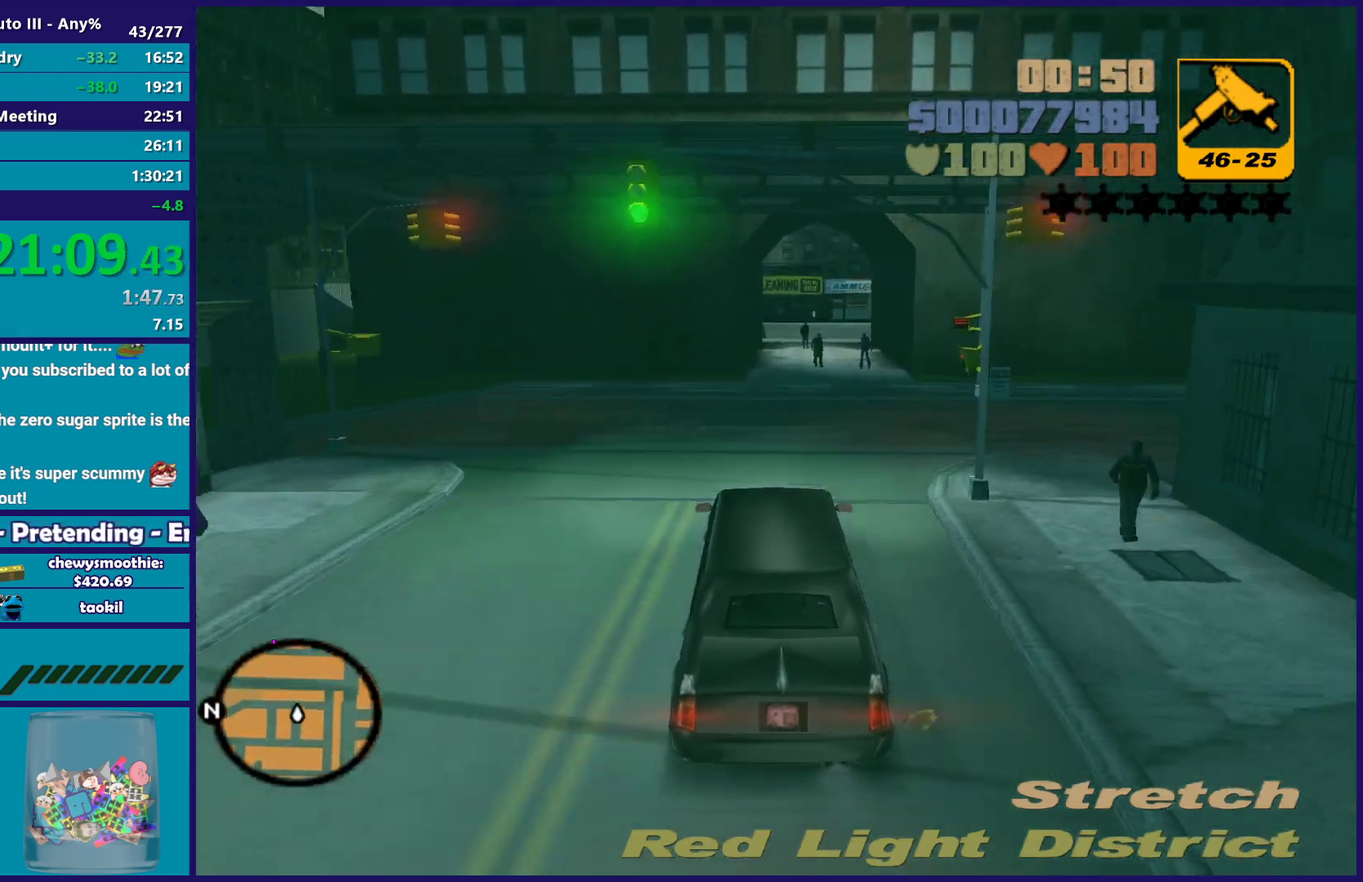
{"buttons": ["R2"], "left_stick": "center", "right_stick": "center", "events": [[233, "left_stick", "down-right"], [317, "left_stick", "center"], [400, "left_stick", "up-left"], [483, "left_stick", "center"]]}
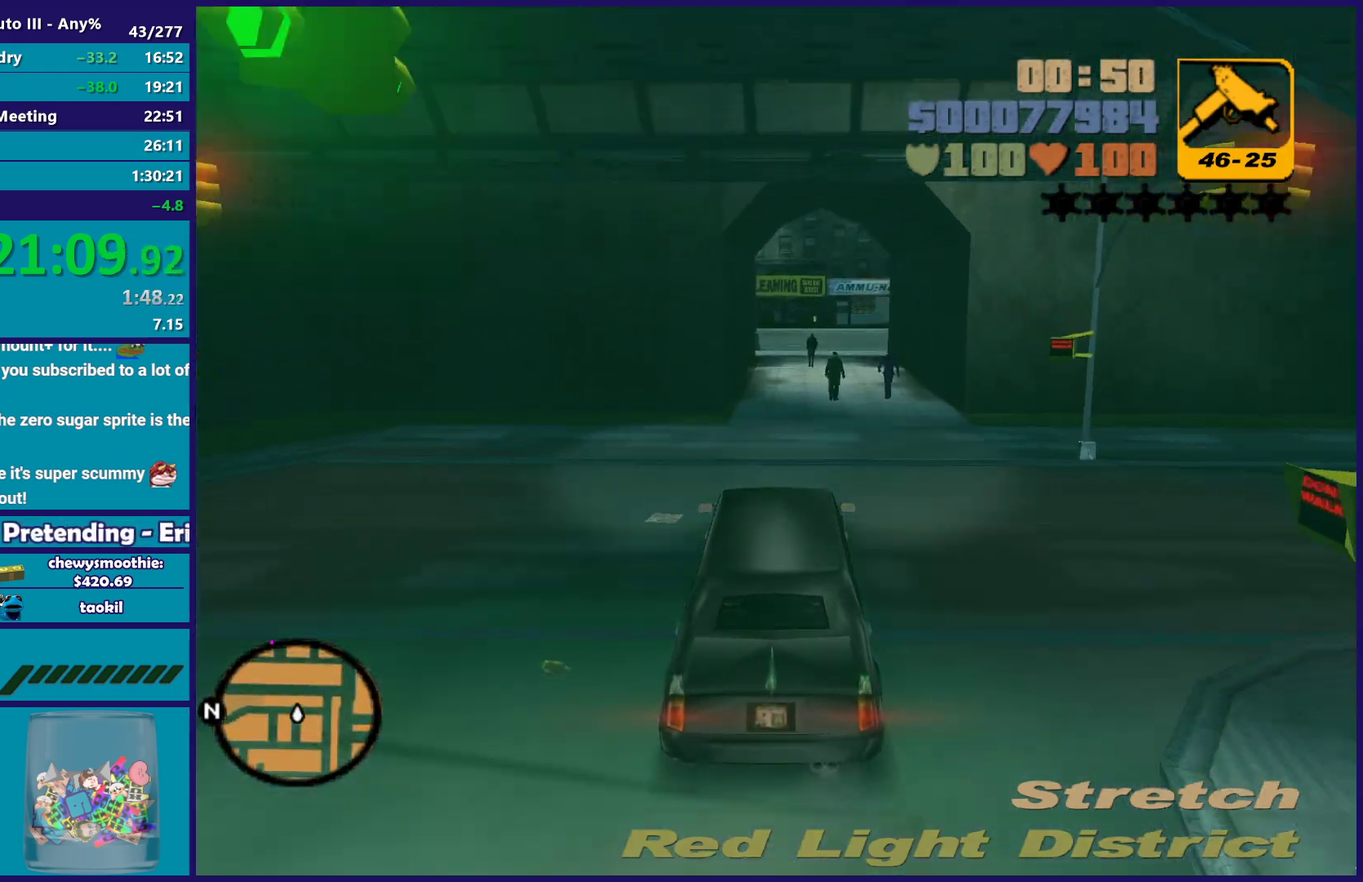
{"buttons": [], "left_stick": "up-left", "right_stick": "center", "events": [[200, "R2", "up"], [433, "left_stick", "up-left"]]}
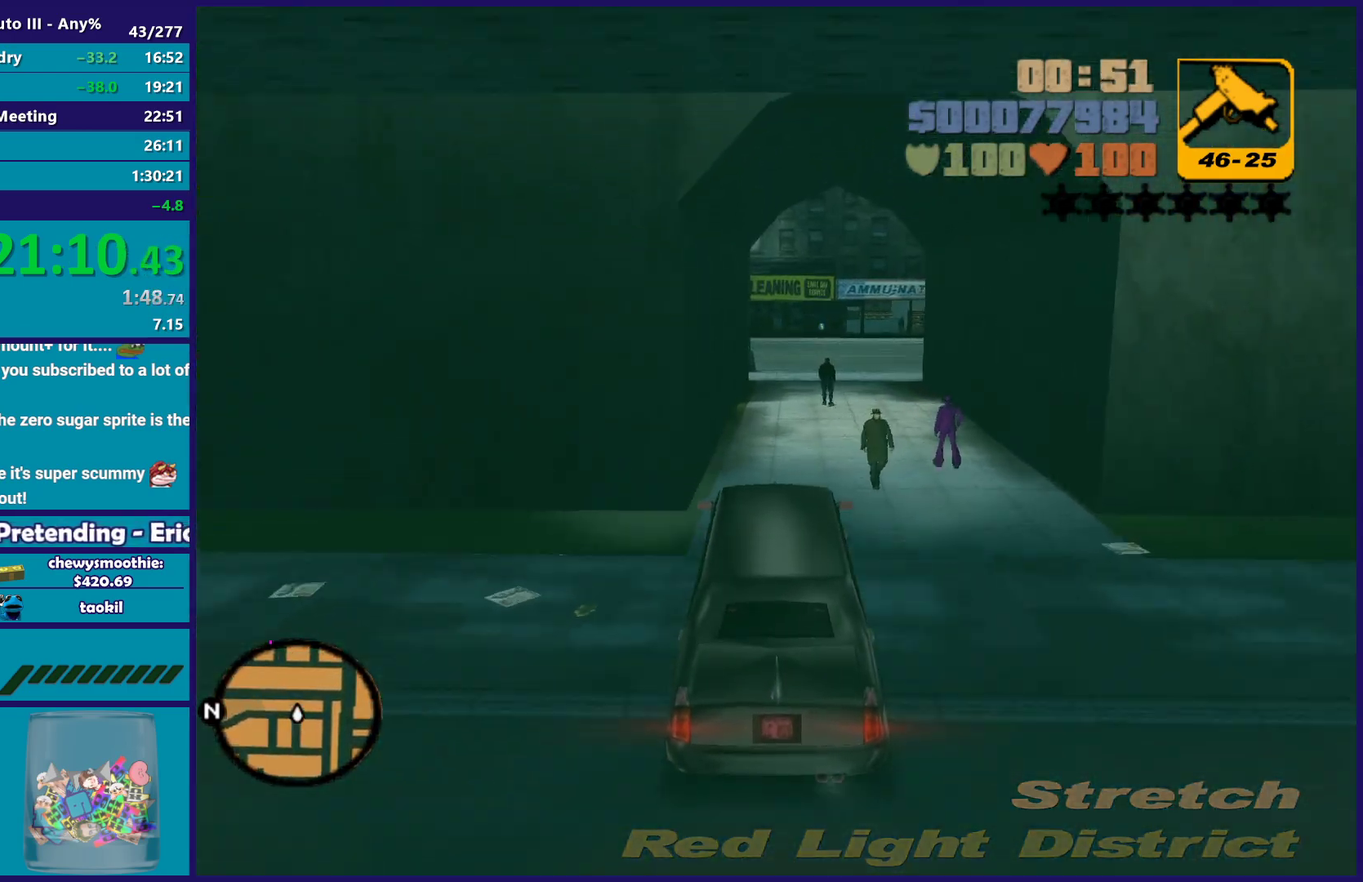
{"buttons": [], "left_stick": "right", "right_stick": "center", "events": [[17, "left_stick", "center"], [483, "left_stick", "right"]]}
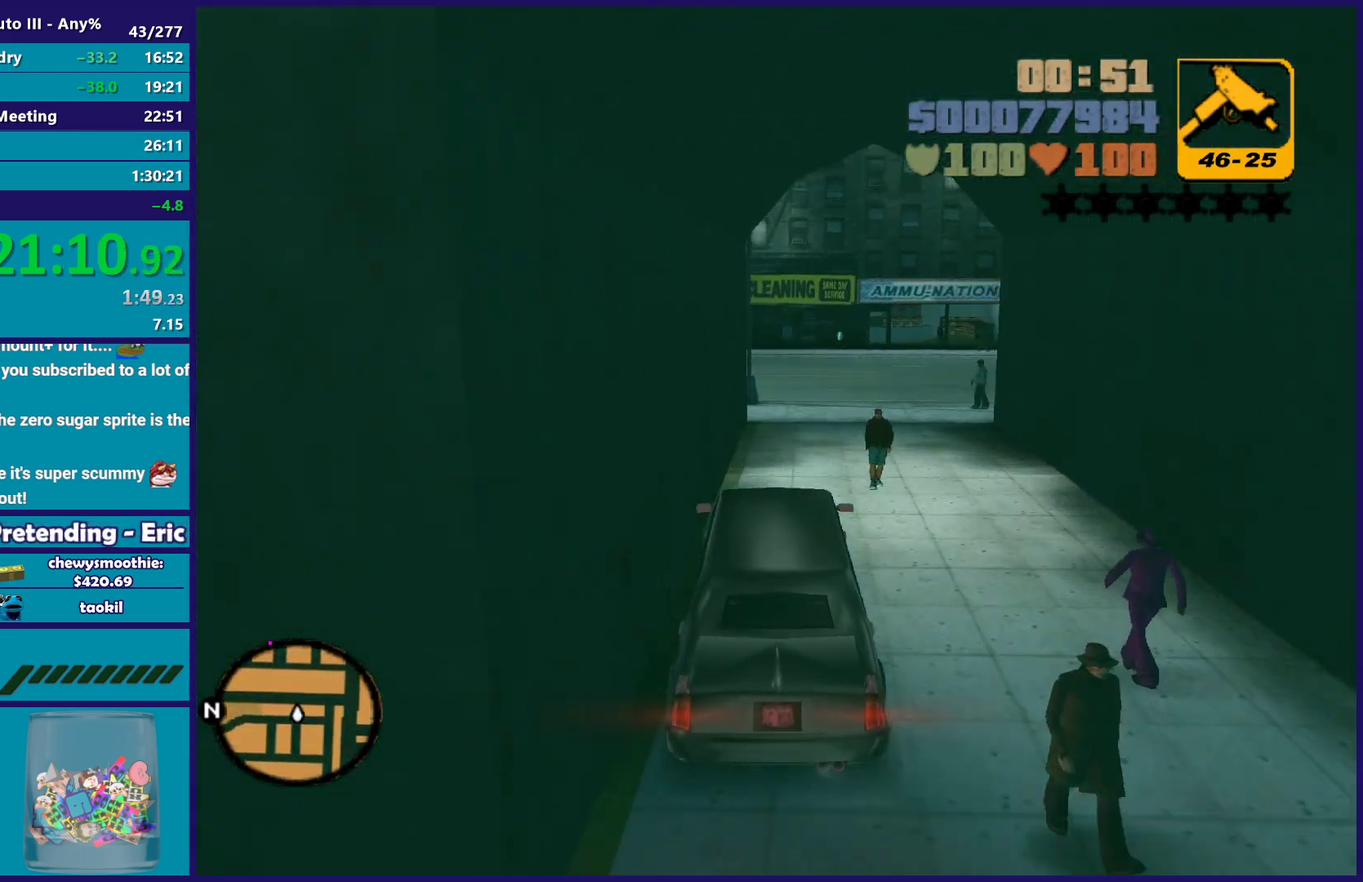
{"buttons": [], "left_stick": "right", "right_stick": "center", "events": [[133, "A", "down"], [200, "left_stick", "center"], [267, "A", "up"], [300, "left_stick", "right"]]}
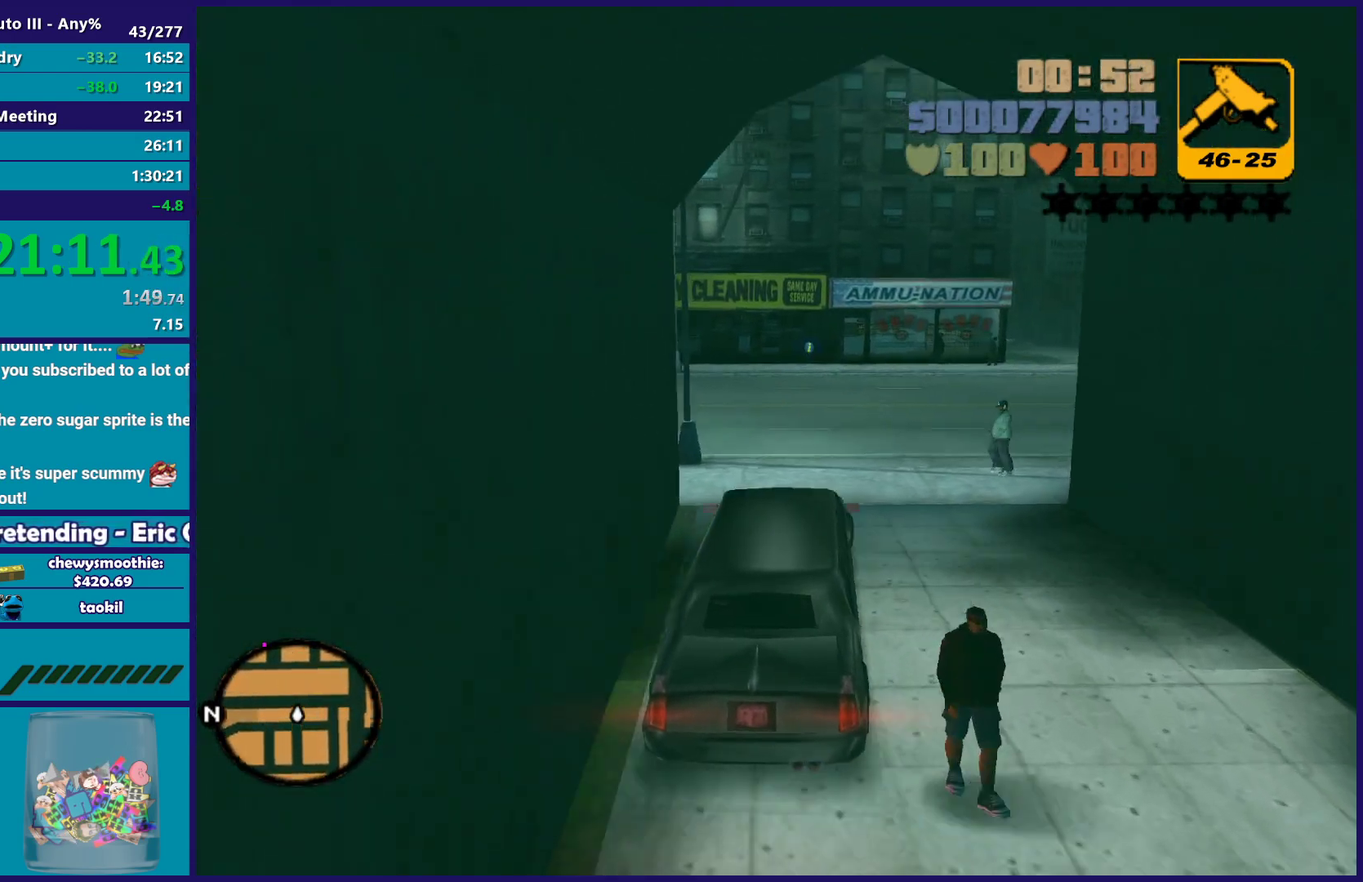
{"buttons": ["R2"], "left_stick": "right", "right_stick": "center", "events": [[67, "left_stick", "down-right"], [250, "left_stick", "right"], [267, "R2", "down"]]}
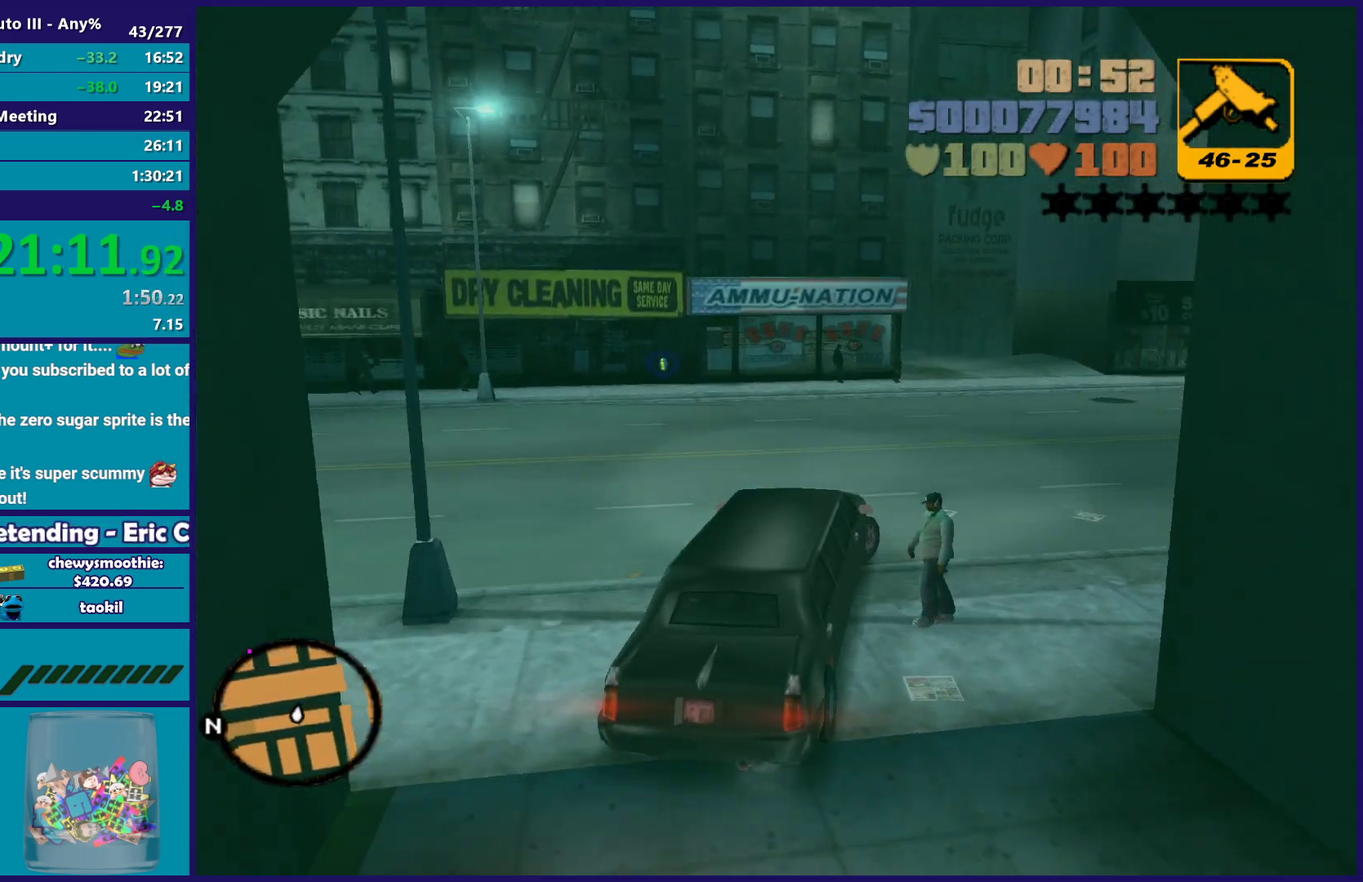
{"buttons": ["R2"], "left_stick": "left", "right_stick": "center", "events": [[217, "left_stick", "center"], [450, "left_stick", "left"]]}
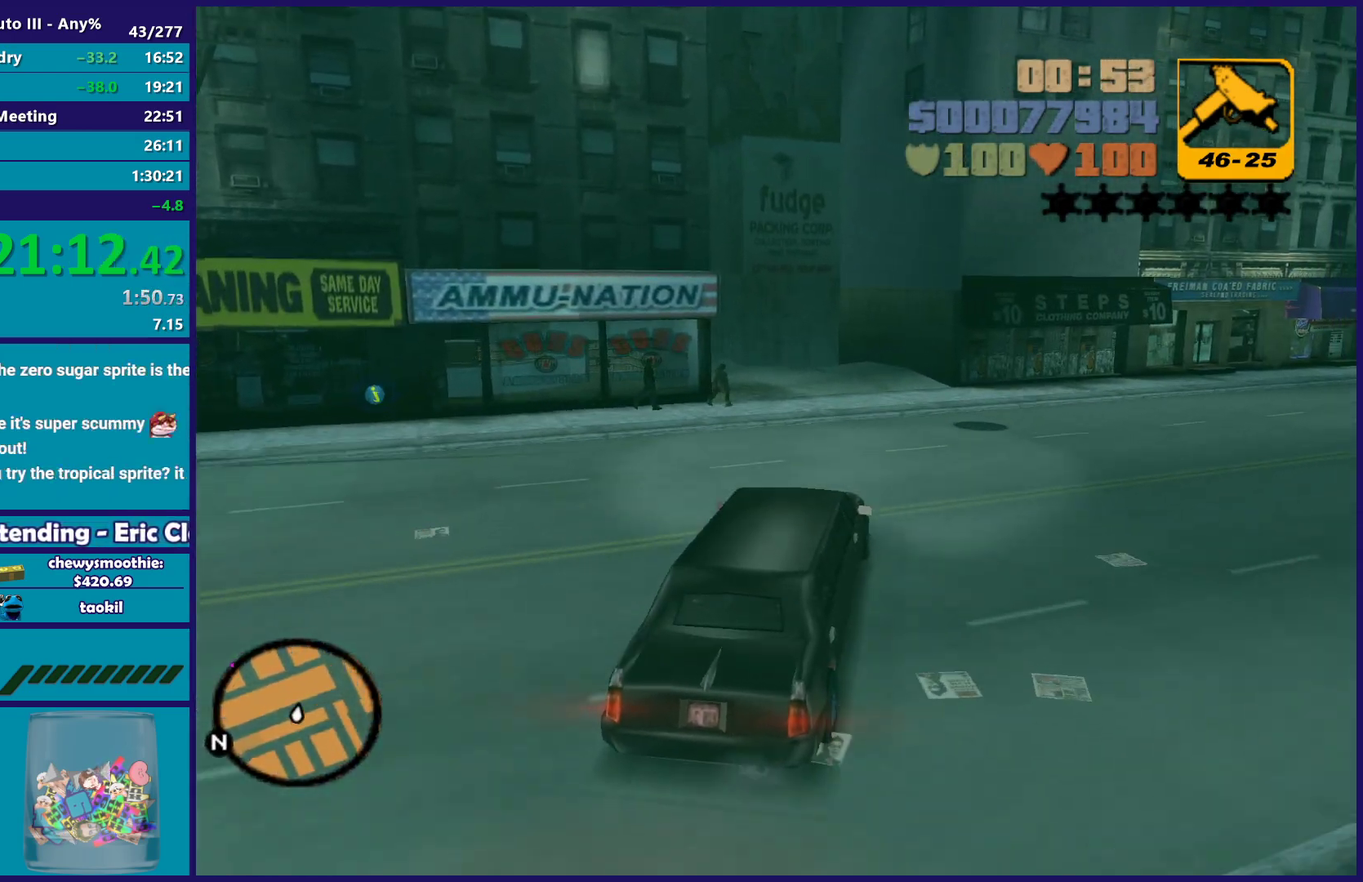
{"buttons": ["R2"], "left_stick": "center", "right_stick": "center", "events": [[117, "left_stick", "center"], [200, "R2", "up"], [250, "left_stick", "left"], [450, "left_stick", "center"], [483, "R2", "down"]]}
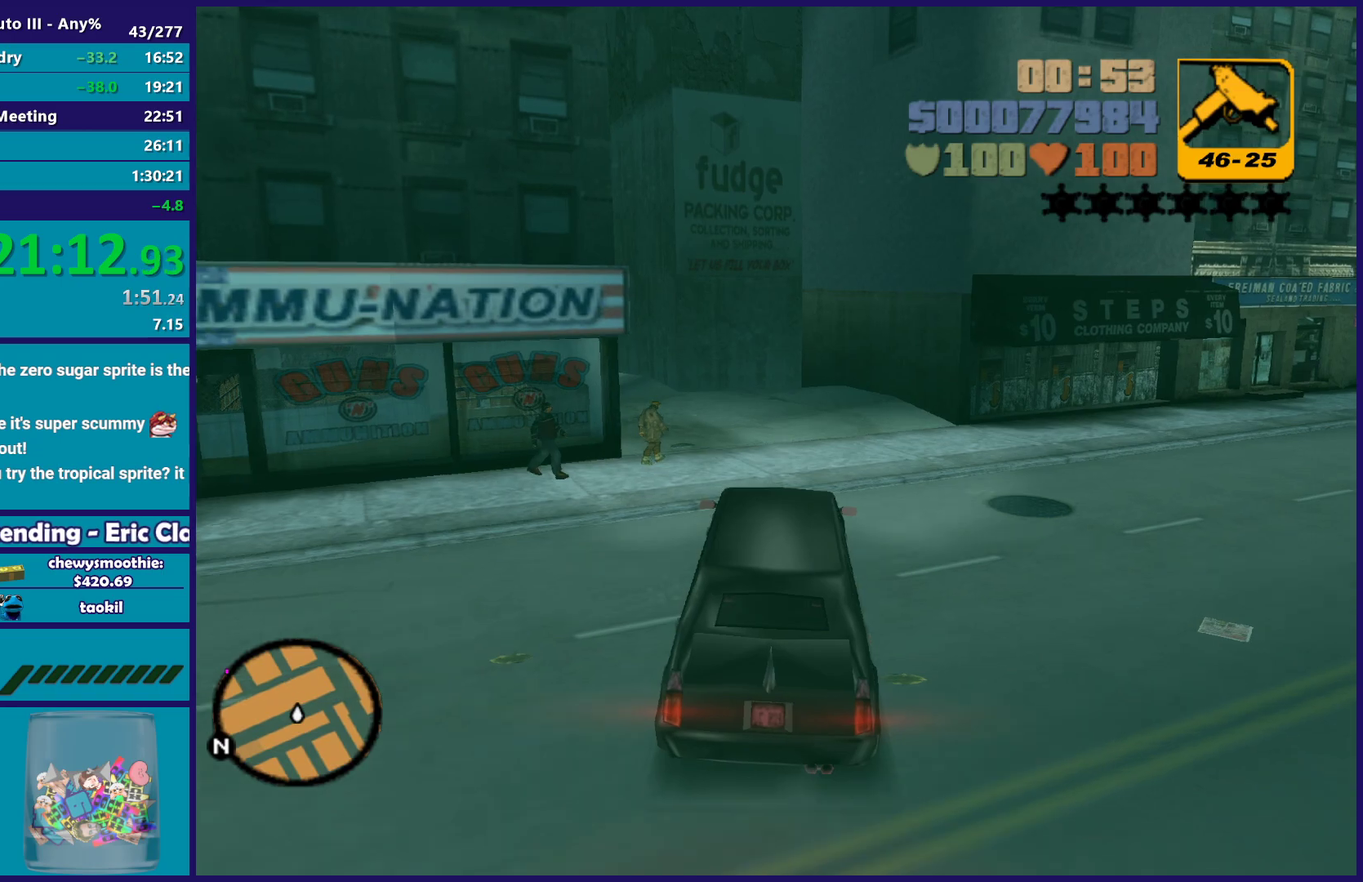
{"buttons": ["R2"], "left_stick": "left", "right_stick": "center", "events": [[50, "left_stick", "left"]]}
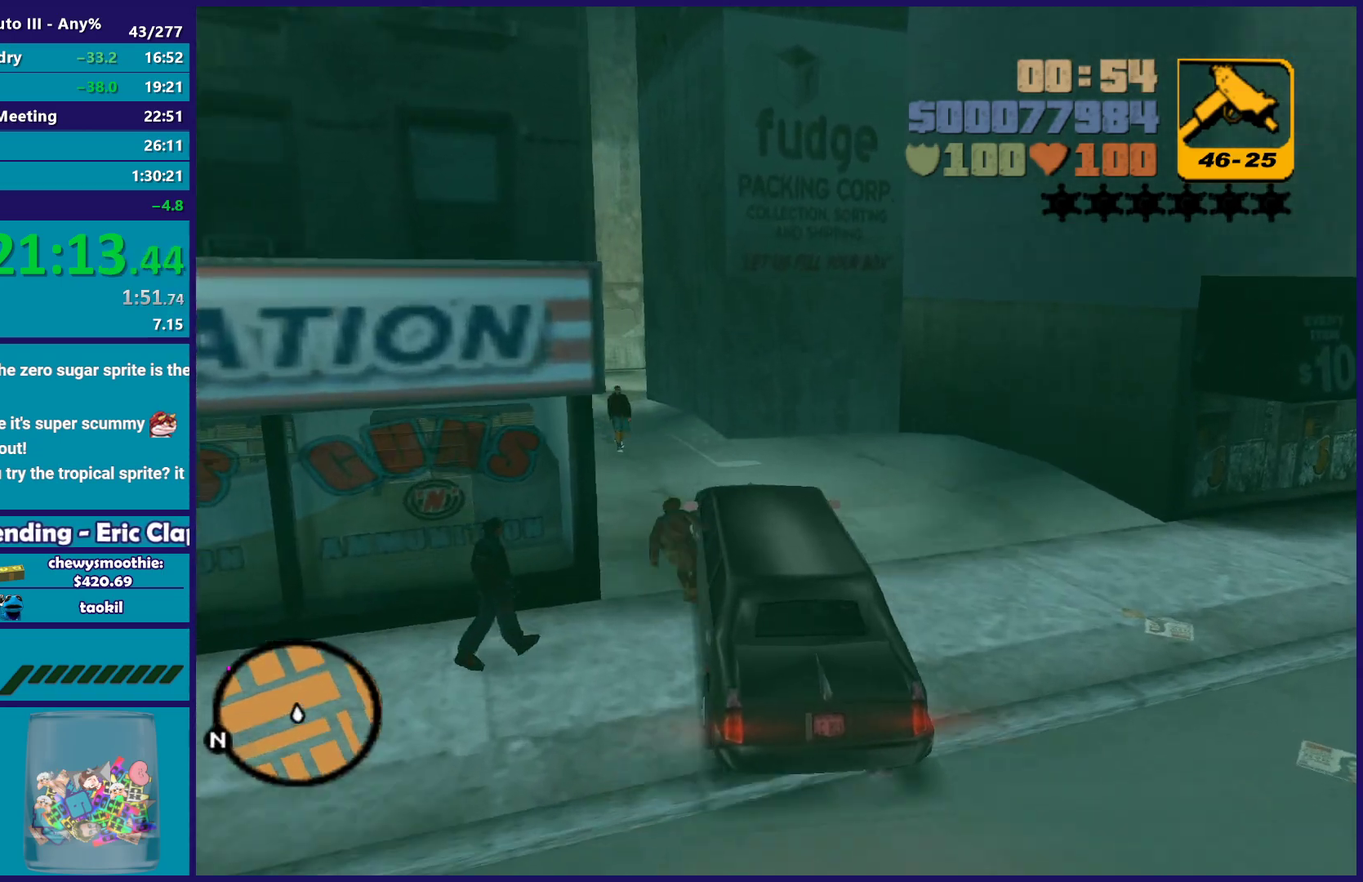
{"buttons": ["R2"], "left_stick": "left", "right_stick": "center", "events": [[17, "left_stick", "center"], [83, "left_stick", "left"], [250, "left_stick", "right"], [333, "left_stick", "center"], [383, "left_stick", "left"]]}
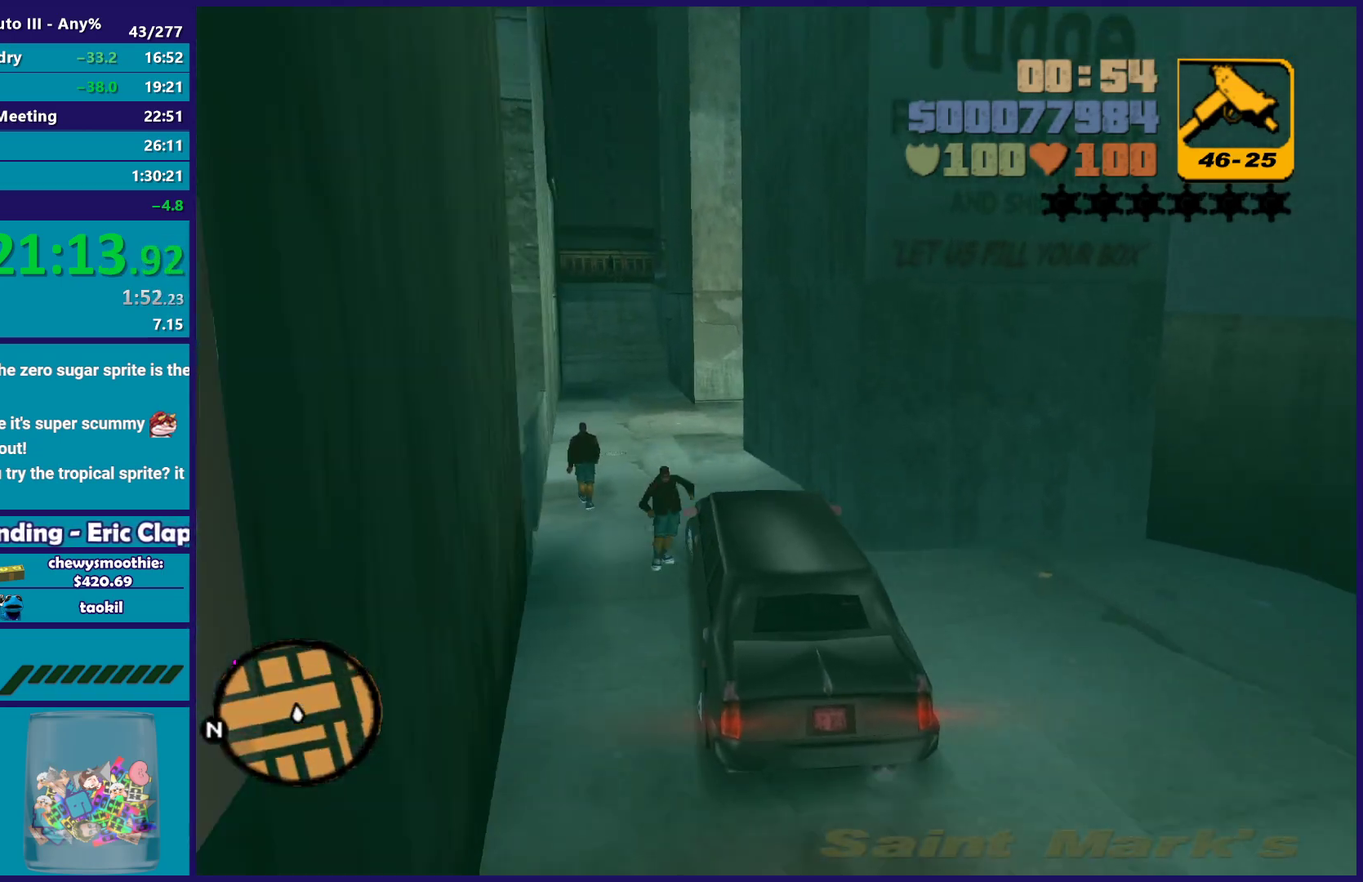
{"buttons": ["R2"], "left_stick": "center", "right_stick": "center", "events": [[167, "left_stick", "center"], [267, "left_stick", "left"], [433, "left_stick", "center"]]}
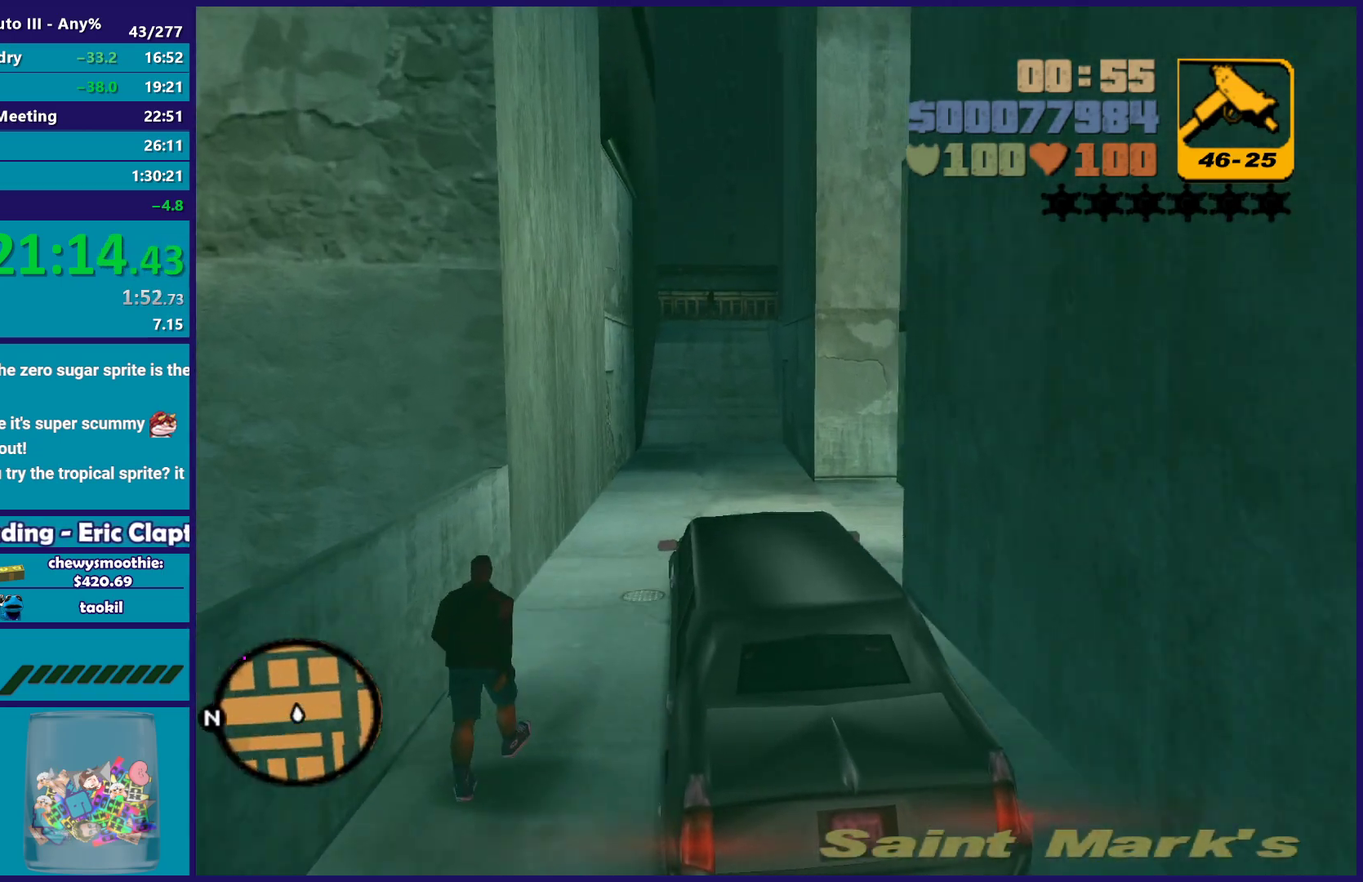
{"buttons": ["R2"], "left_stick": "center", "right_stick": "center", "events": [[233, "left_stick", "down-right"], [350, "left_stick", "center"]]}
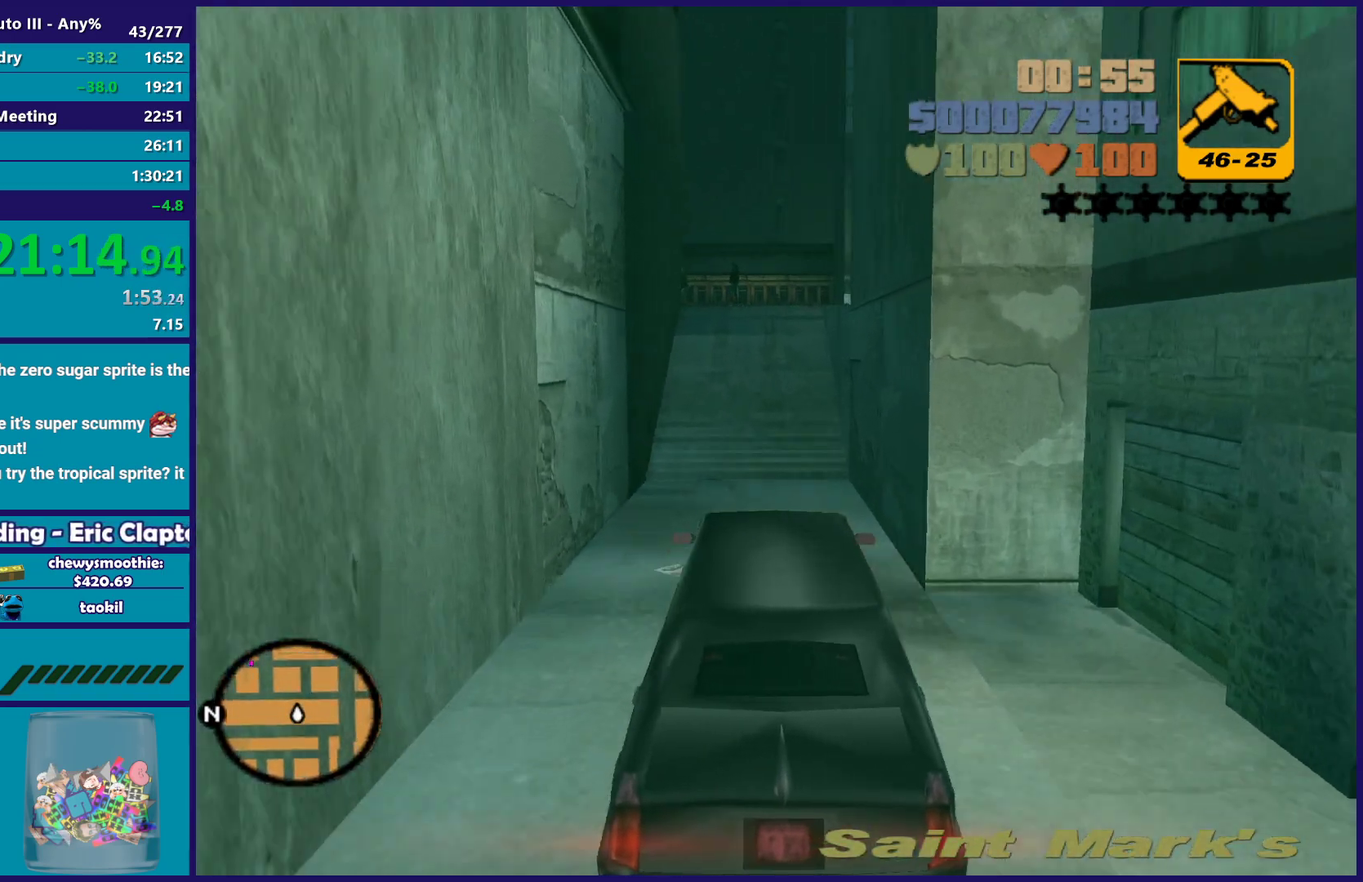
{"buttons": ["R2"], "left_stick": "center", "right_stick": "center", "events": [[83, "left_stick", "down-right"], [183, "left_stick", "center"]]}
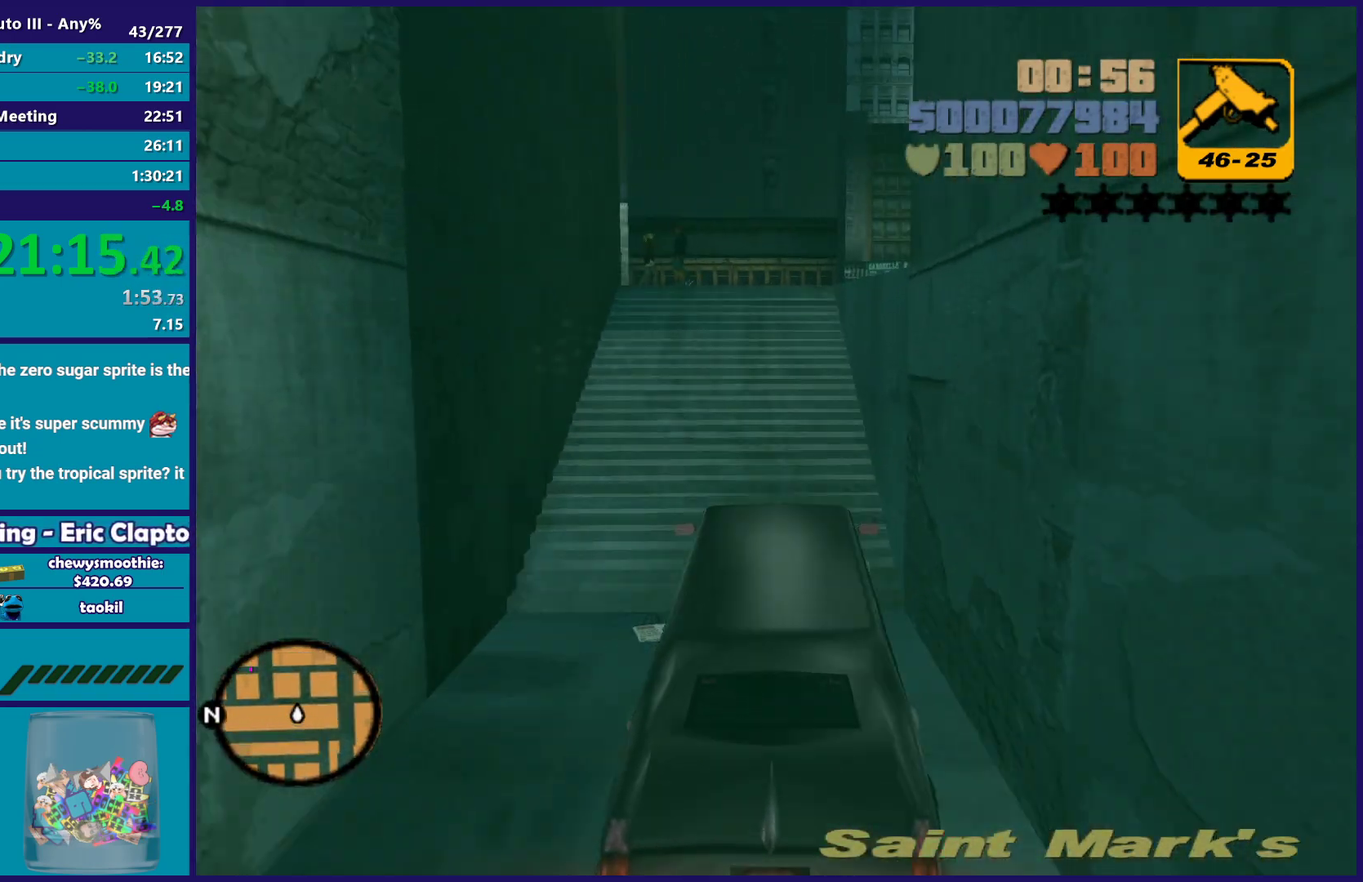
{"buttons": ["L2"], "left_stick": "left", "right_stick": "center", "events": [[317, "left_stick", "left"], [433, "L2", "down"], [450, "R2", "up"]]}
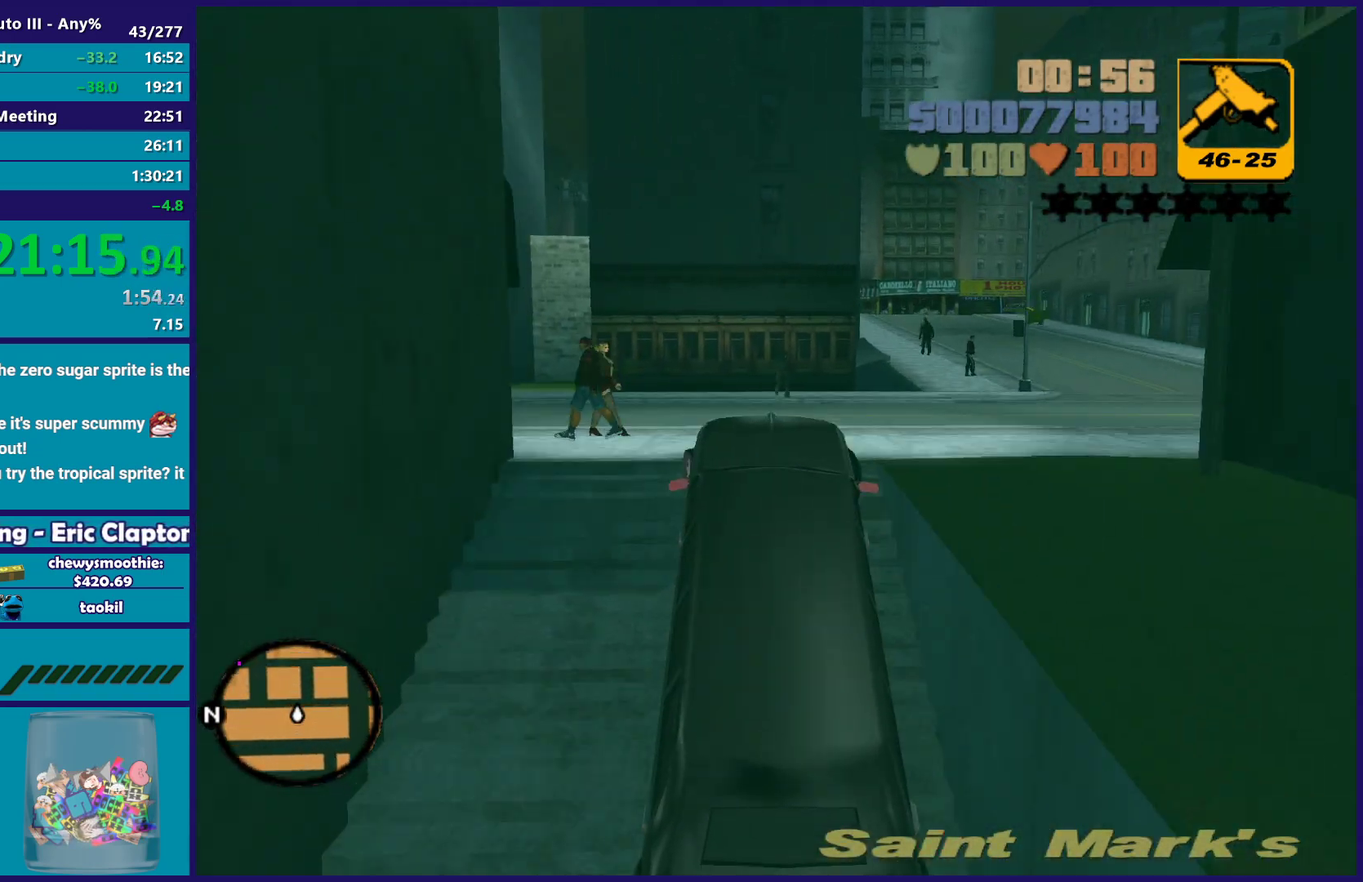
{"buttons": ["A"], "left_stick": "left", "right_stick": "center", "events": [[50, "L2", "up"], [50, "left_stick", "center"], [133, "left_stick", "left"], [350, "A", "down"]]}
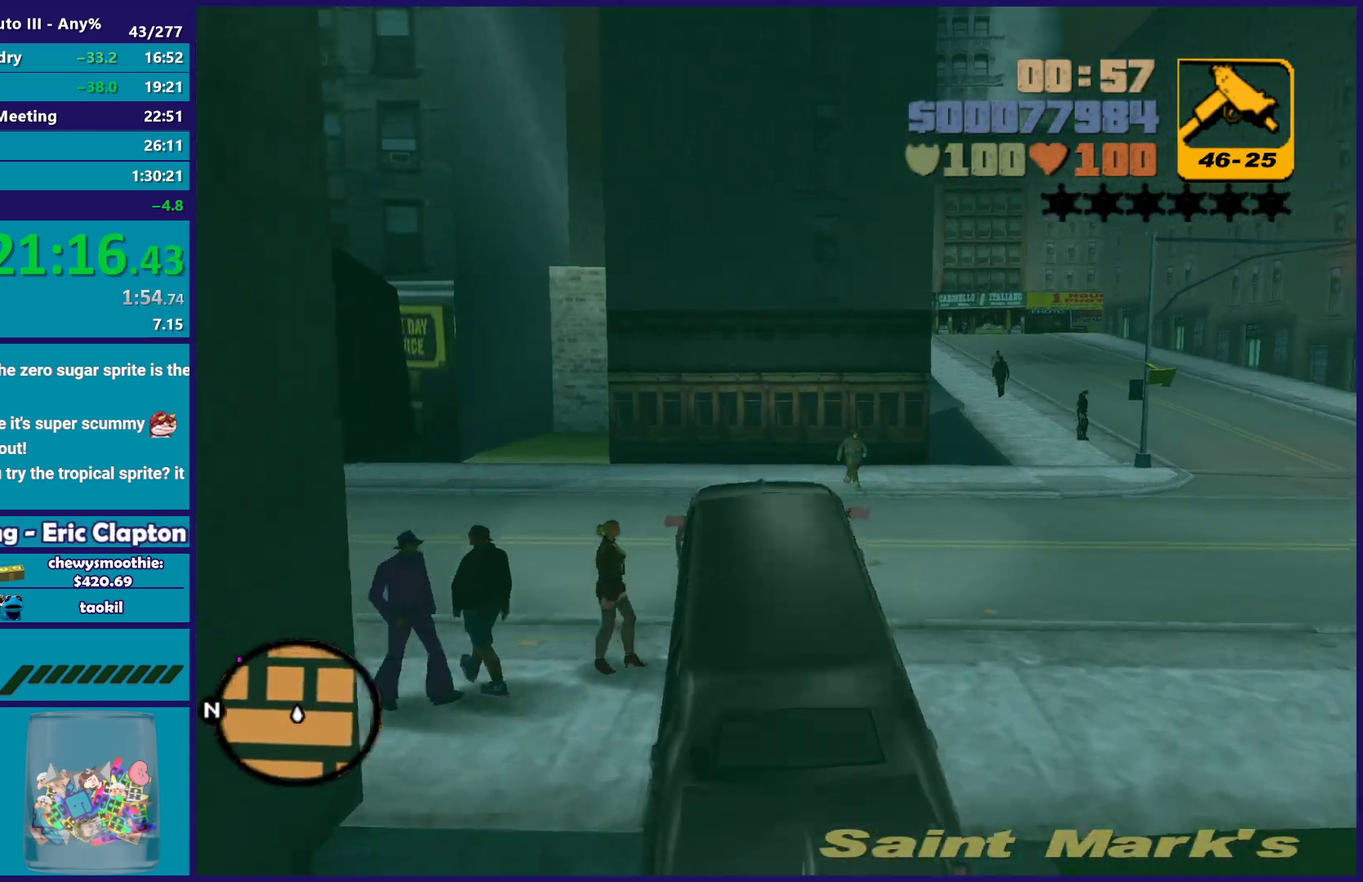
{"buttons": ["R2"], "left_stick": "left", "right_stick": "center", "events": [[233, "A", "up"], [267, "R2", "down"]]}
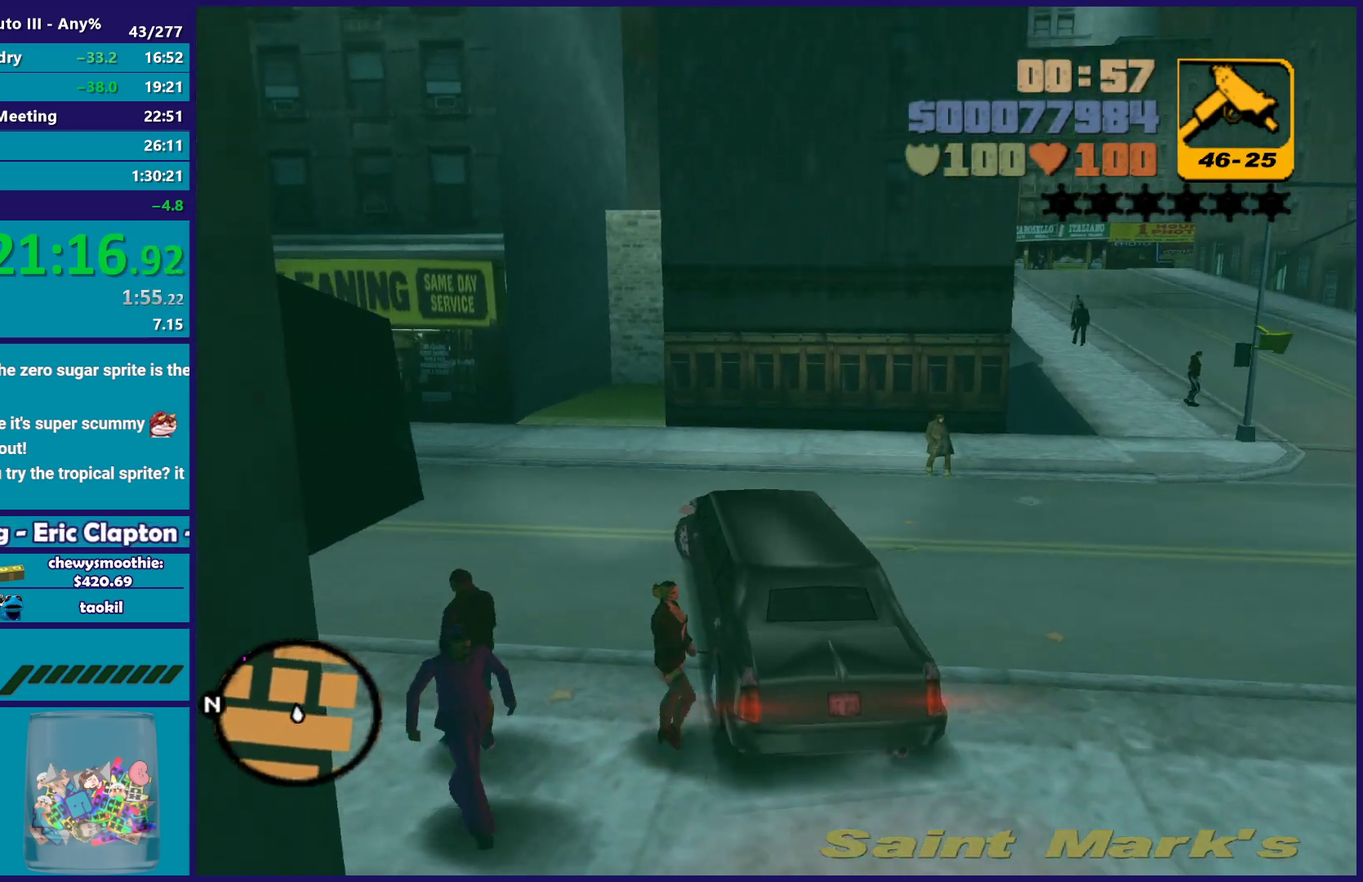
{"buttons": ["R2"], "left_stick": "left", "right_stick": "center", "events": []}
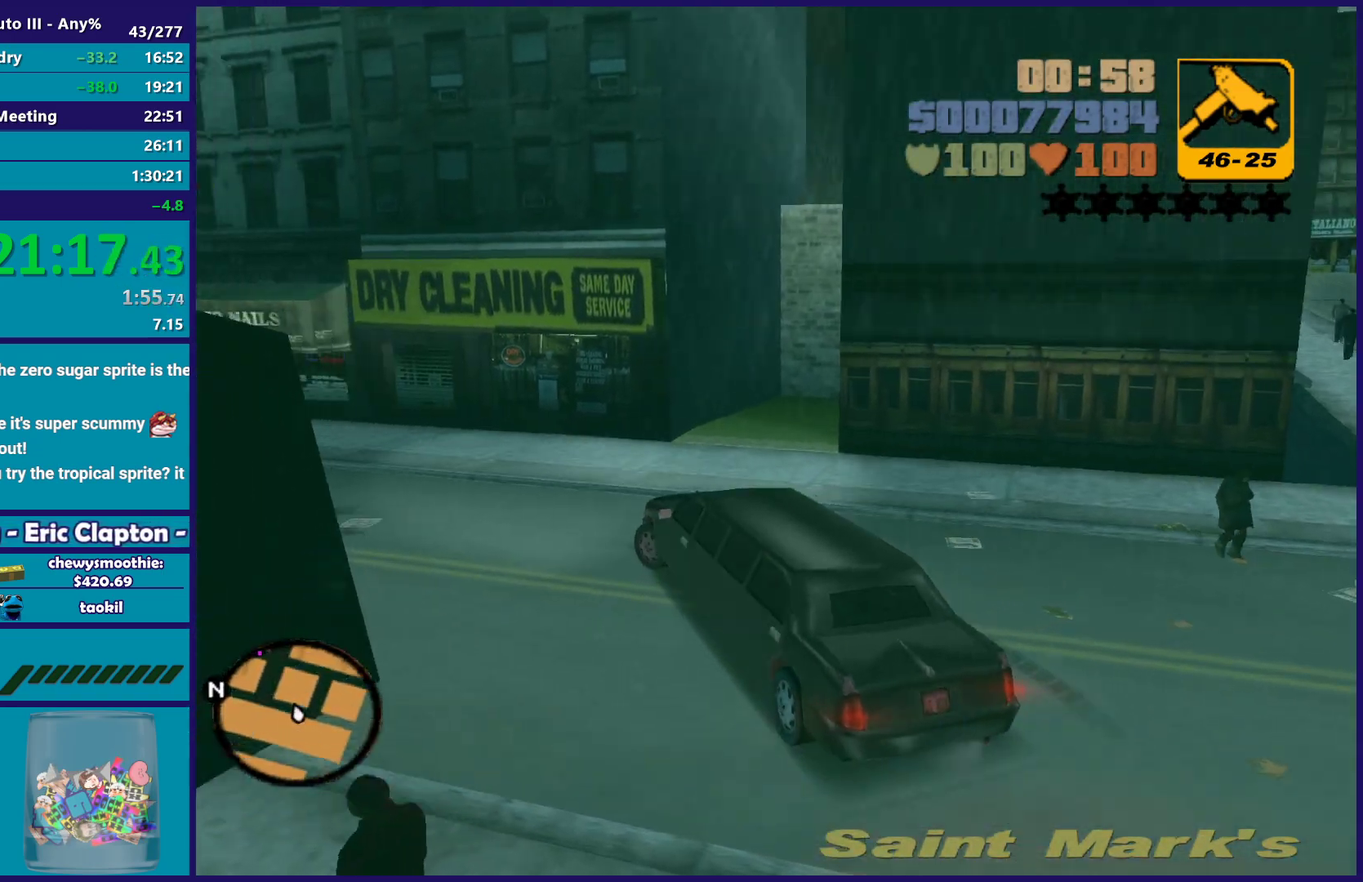
{"buttons": ["R2"], "left_stick": "center", "right_stick": "center", "events": [[450, "left_stick", "center"]]}
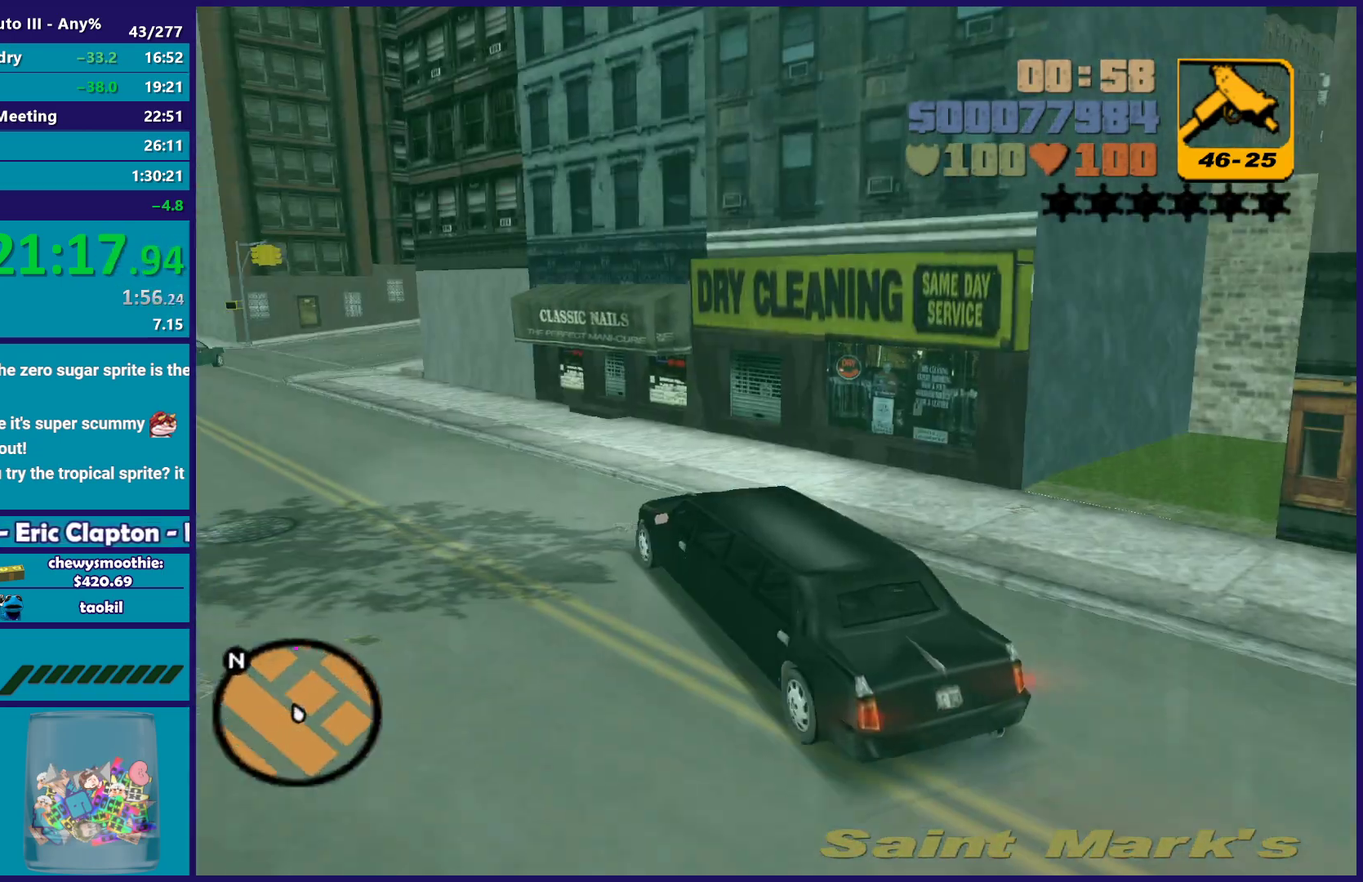
{"buttons": ["R2"], "left_stick": "left", "right_stick": "center", "events": [[33, "left_stick", "left"], [200, "left_stick", "up-left"], [300, "left_stick", "center"], [367, "left_stick", "left"]]}
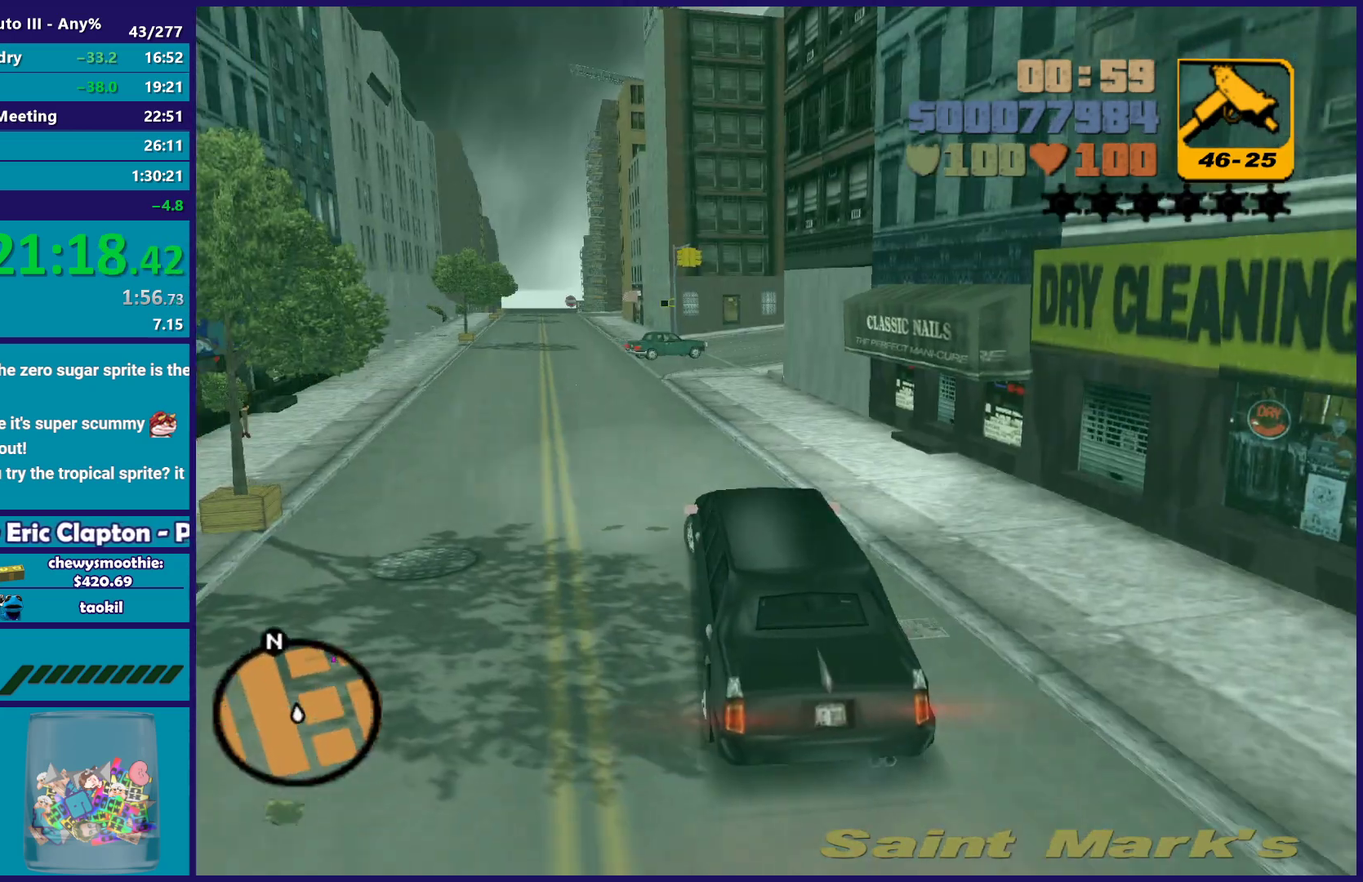
{"buttons": ["R2"], "left_stick": "center", "right_stick": "center", "events": [[67, "left_stick", "up-left"], [117, "left_stick", "center"]]}
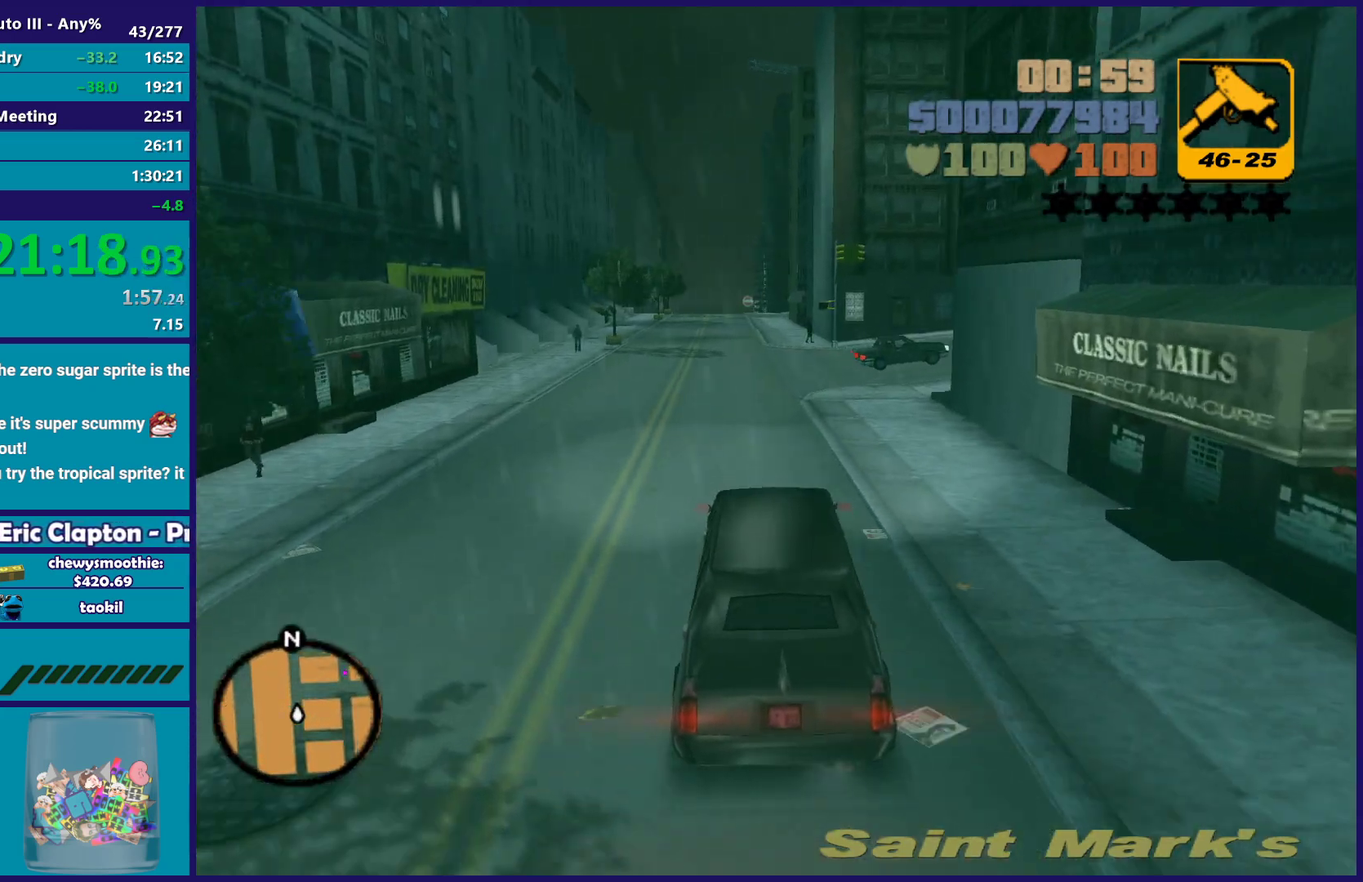
{"buttons": ["R2"], "left_stick": "right", "right_stick": "center", "events": [[167, "left_stick", "left"], [217, "left_stick", "center"], [450, "left_stick", "right"]]}
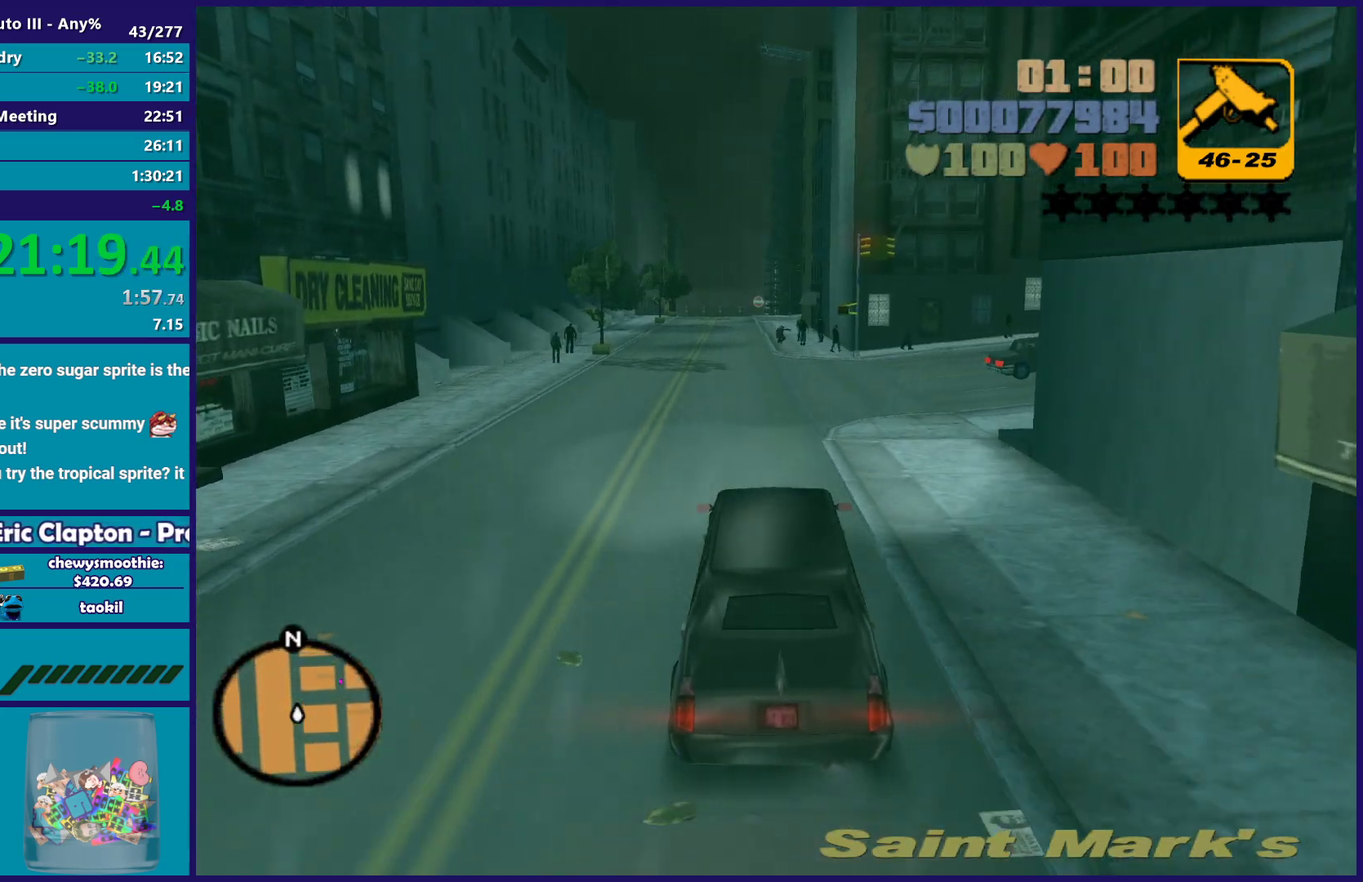
{"buttons": ["R2"], "left_stick": "right", "right_stick": "center", "events": []}
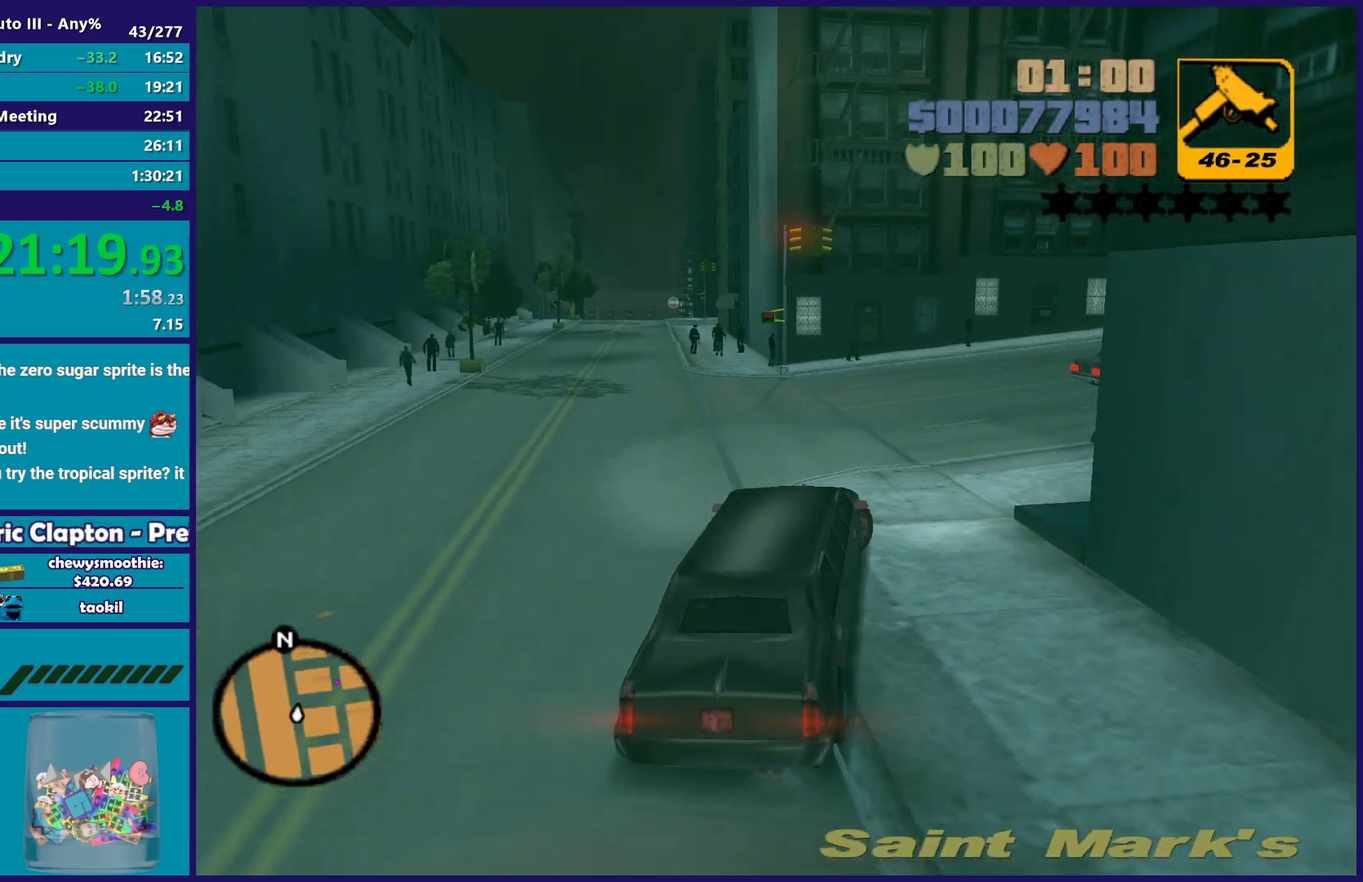
{"buttons": ["R2"], "left_stick": "right", "right_stick": "center", "events": []}
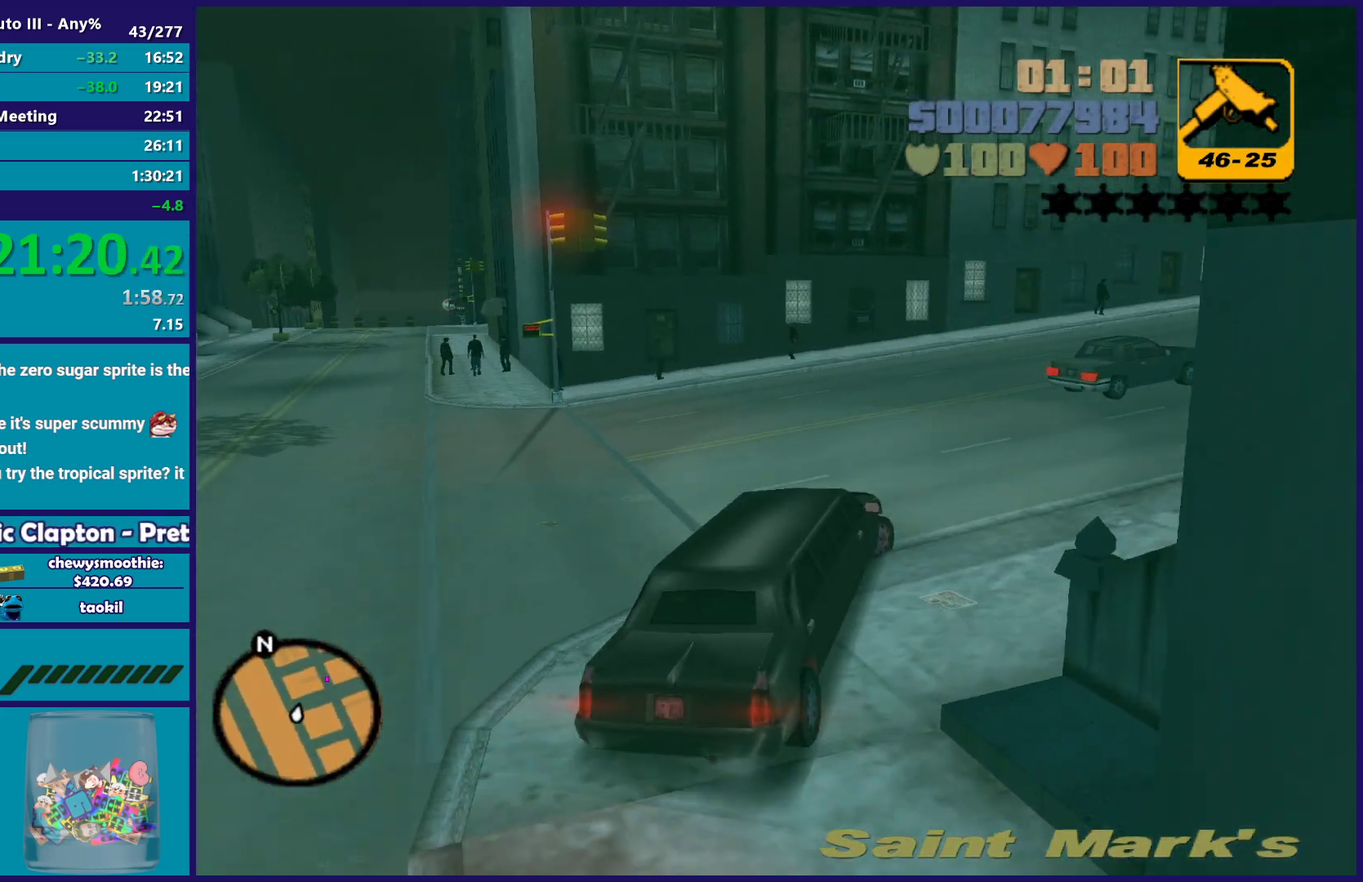
{"buttons": ["R2"], "left_stick": "right", "right_stick": "center", "events": [[267, "left_stick", "center"], [417, "left_stick", "right"]]}
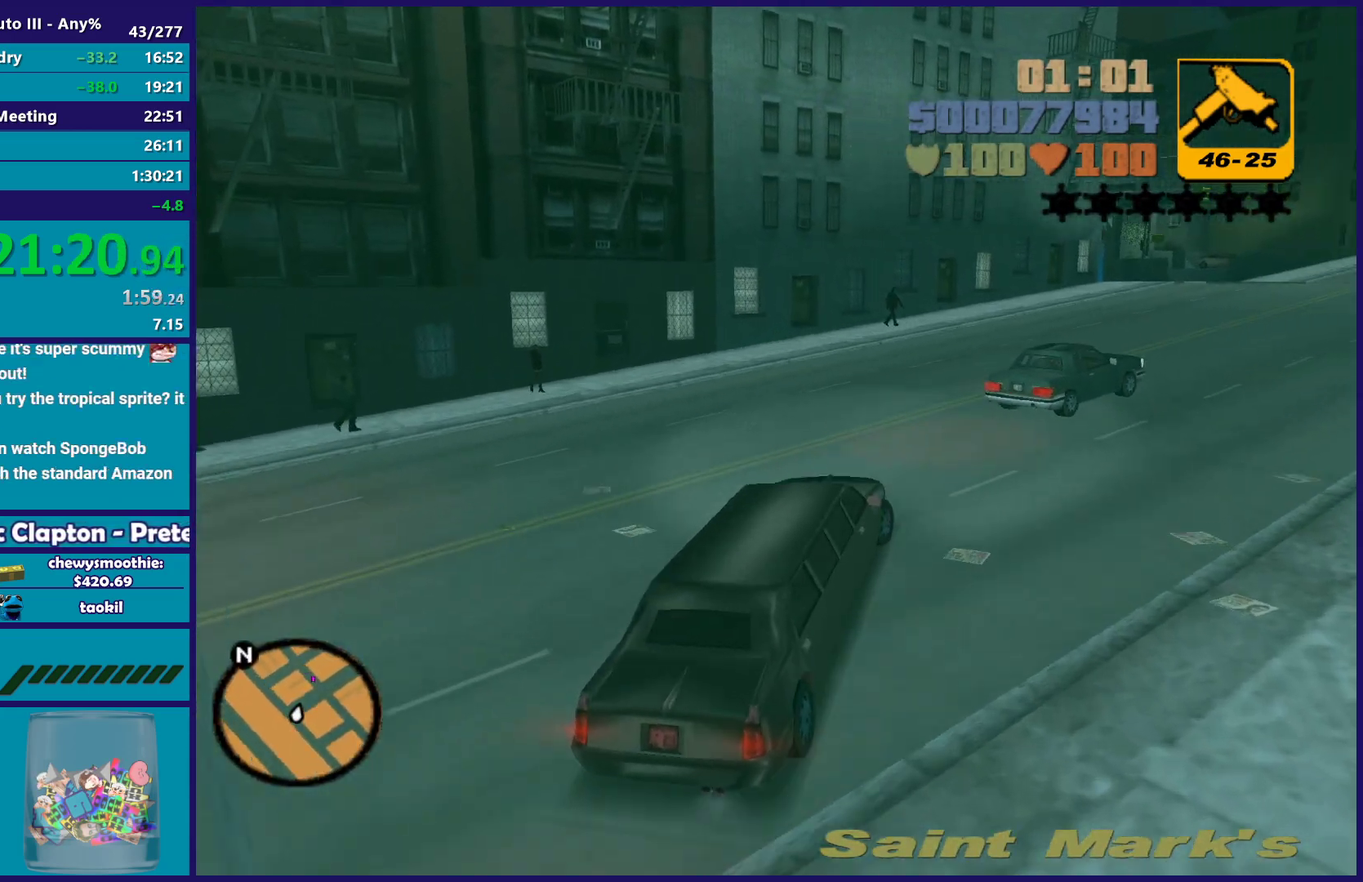
{"buttons": ["R2"], "left_stick": "right", "right_stick": "center", "events": [[117, "left_stick", "center"], [300, "left_stick", "right"]]}
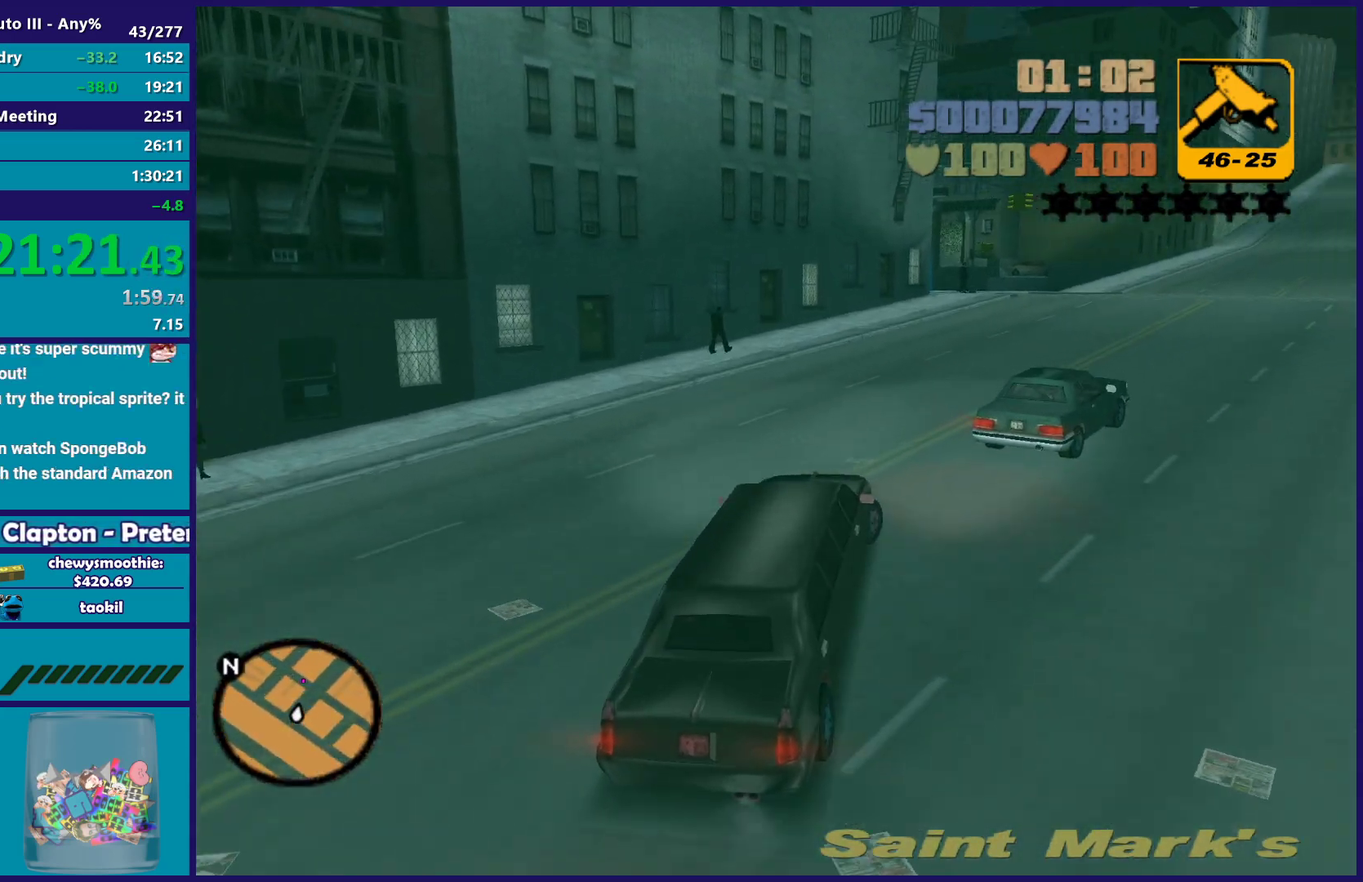
{"buttons": ["R2"], "left_stick": "down-right", "right_stick": "center", "events": [[150, "left_stick", "center"], [267, "left_stick", "right"], [467, "left_stick", "down-right"]]}